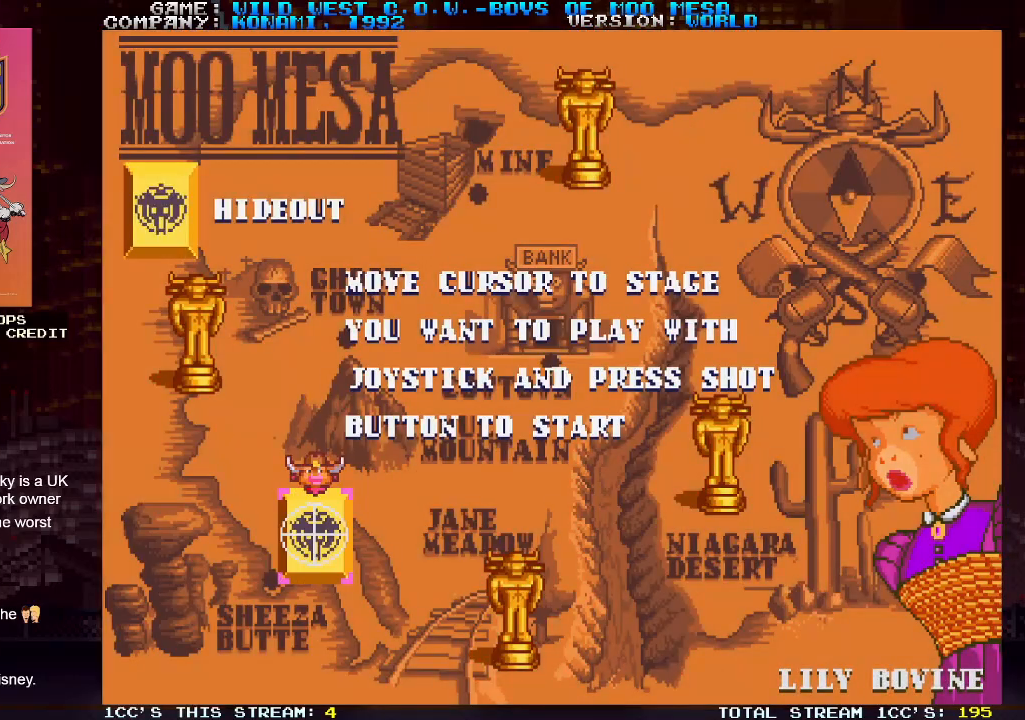
Gameplay with a controller (arcade stick); each line is a JSON object with the inputs held at the frame after it (dt_ms = milliseconds from this image to that frame). "events" lists button and stick changes between this image and that frame as [ms after this image, input, new state], when the widget could be followed in between. Not read: L3 R3.
{"dt_ms": 500, "buttons": ["SQUARE"], "left_stick": "center", "events": [[383, "SQUARE", "down"]]}
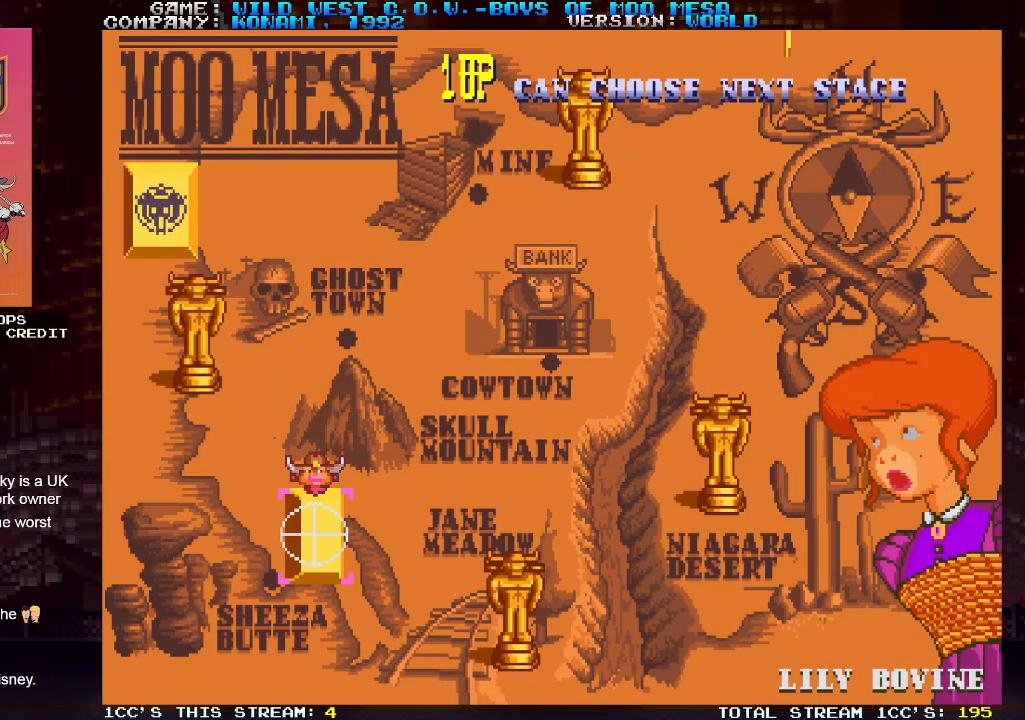
{"dt_ms": 500, "buttons": [], "left_stick": "center", "events": [[67, "SQUARE", "up"]]}
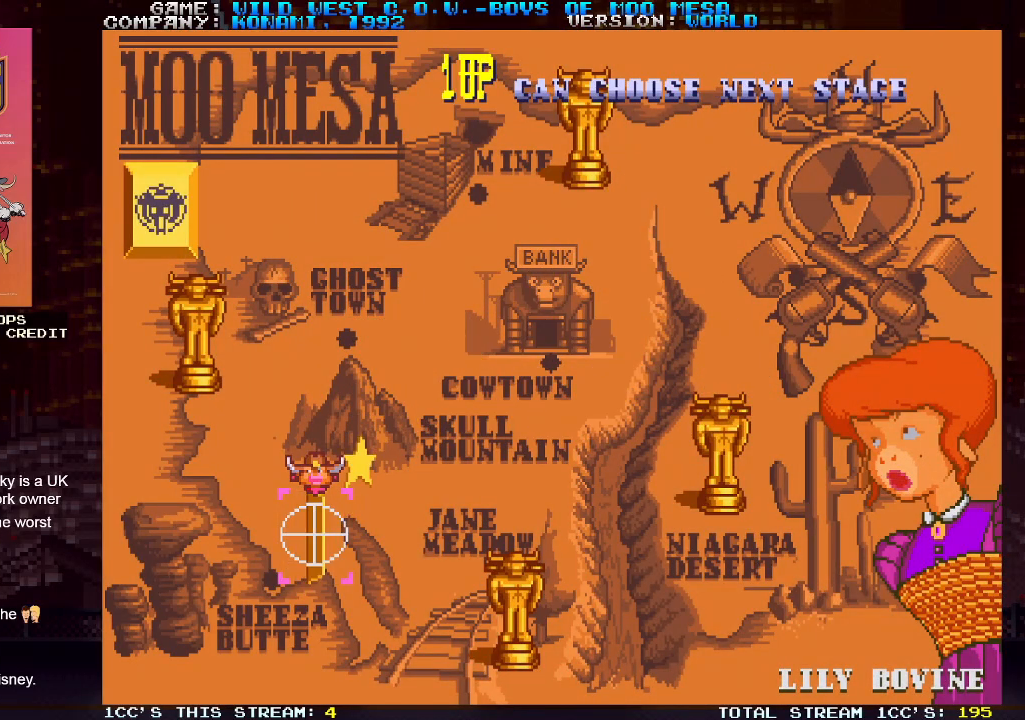
{"dt_ms": 500, "buttons": [], "left_stick": "center", "events": []}
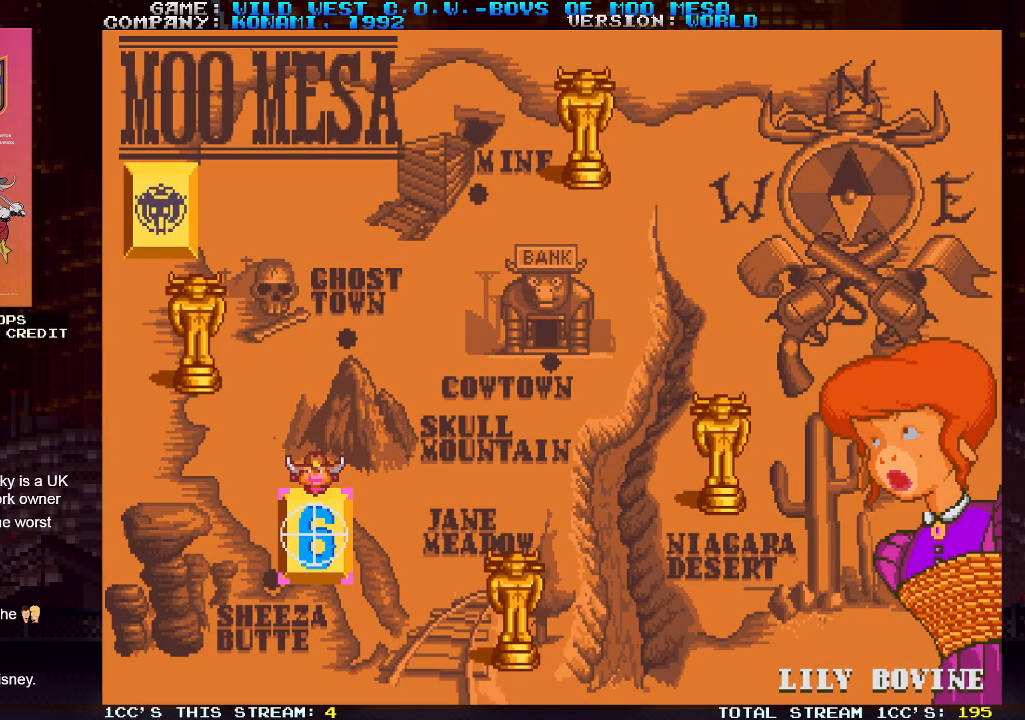
{"dt_ms": 500, "buttons": [], "left_stick": "center", "events": []}
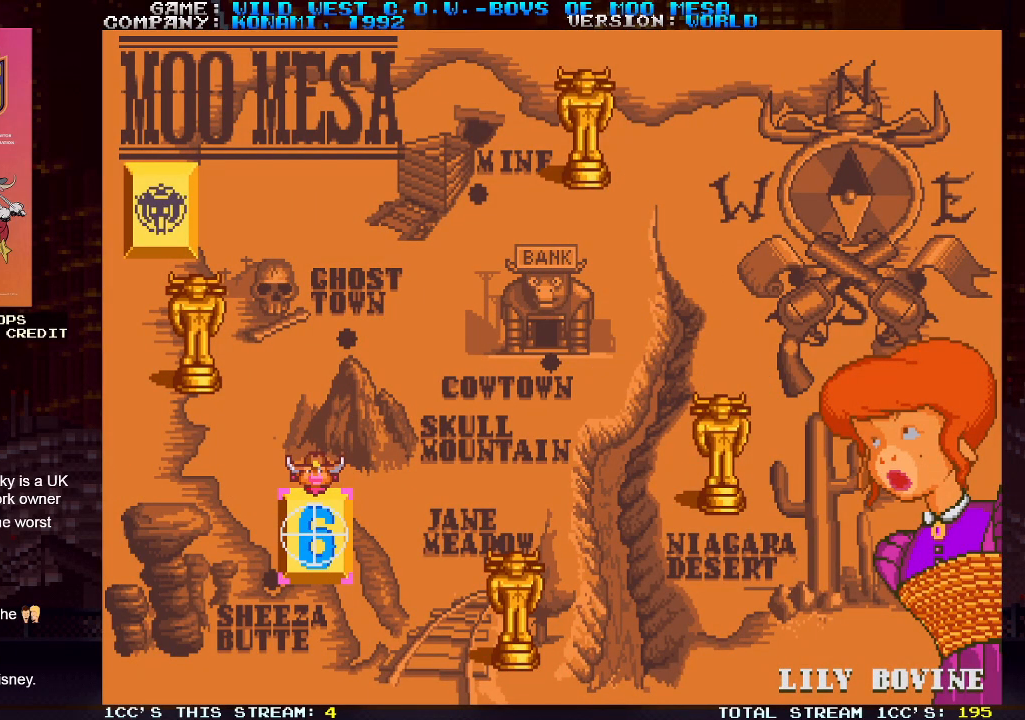
{"dt_ms": 500, "buttons": [], "left_stick": "center", "events": []}
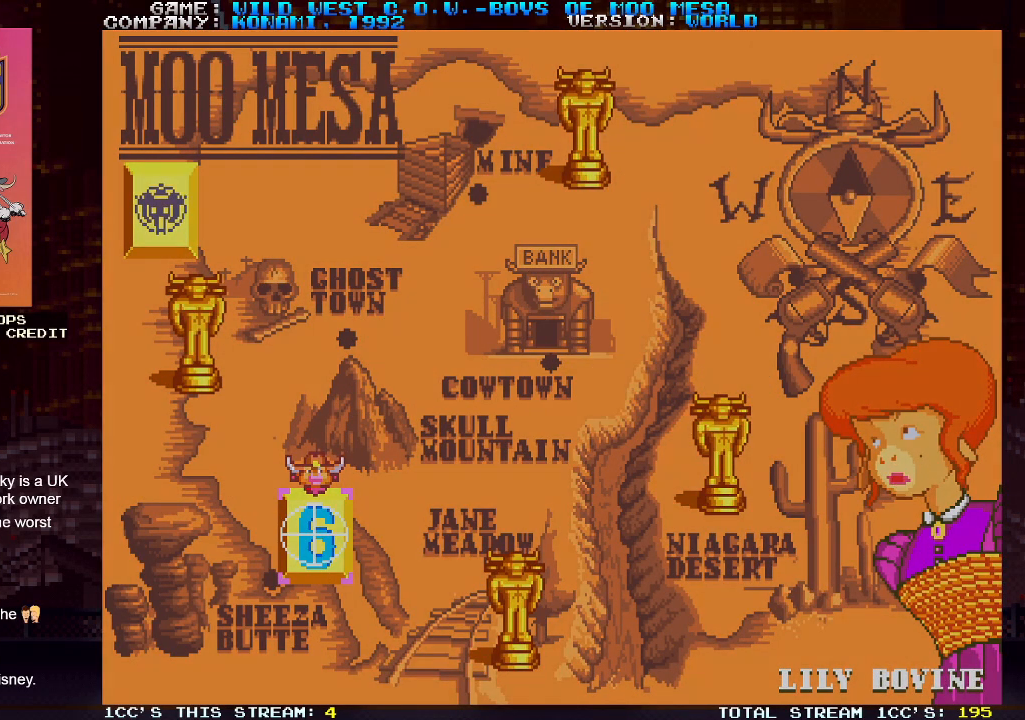
{"dt_ms": 500, "buttons": [], "left_stick": "center", "events": []}
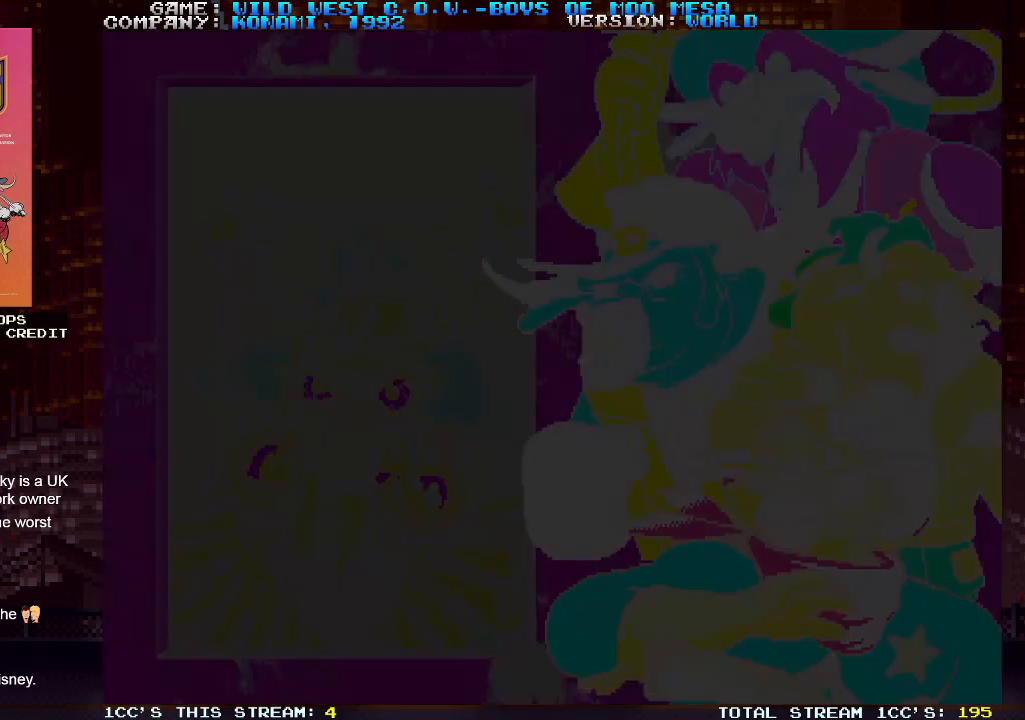
{"dt_ms": 500, "buttons": [], "left_stick": "center", "events": []}
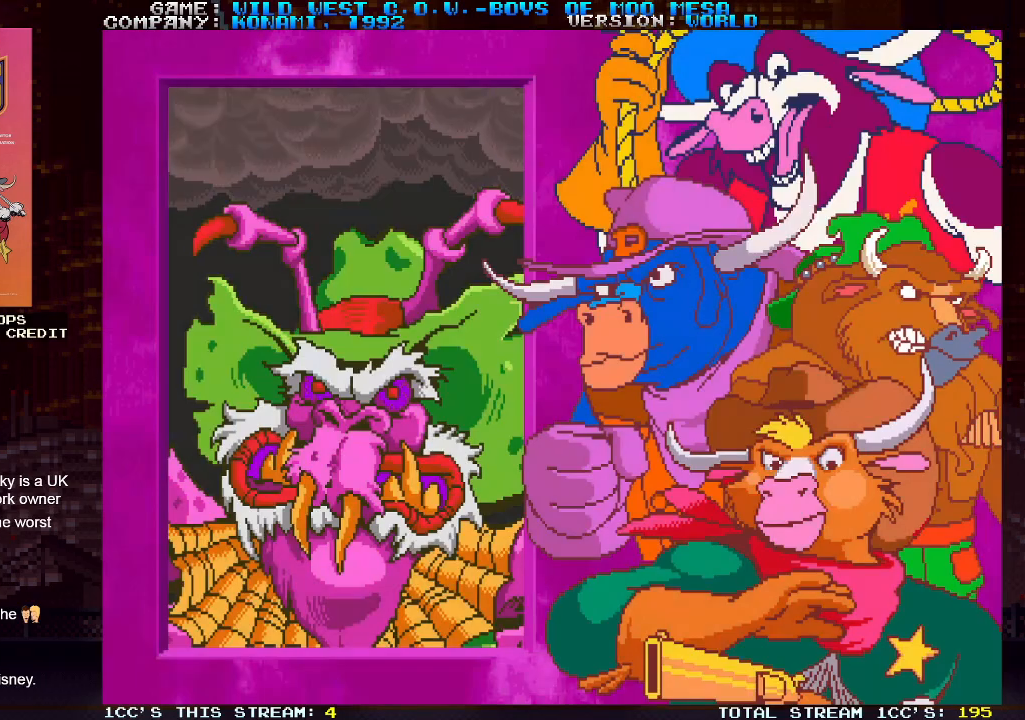
{"dt_ms": 500, "buttons": ["SQUARE"], "left_stick": "center", "events": [[317, "SQUARE", "down"]]}
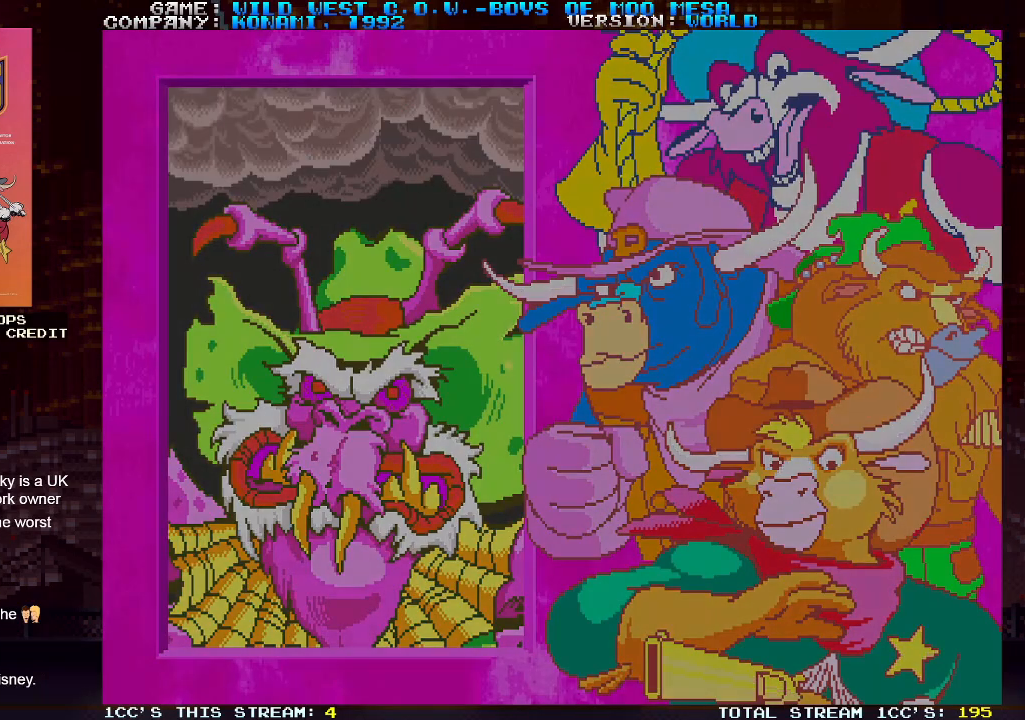
{"dt_ms": 500, "buttons": ["SQUARE"], "left_stick": "center", "events": []}
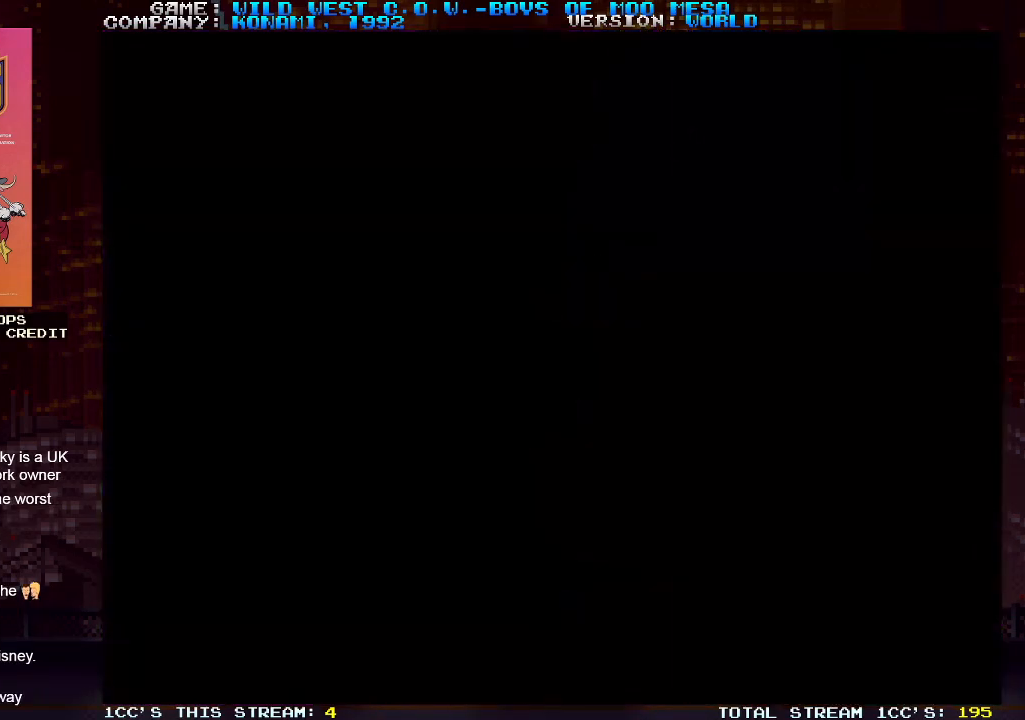
{"dt_ms": 500, "buttons": [], "left_stick": "right", "events": [[133, "left_stick", "right"], [200, "SQUARE", "up"]]}
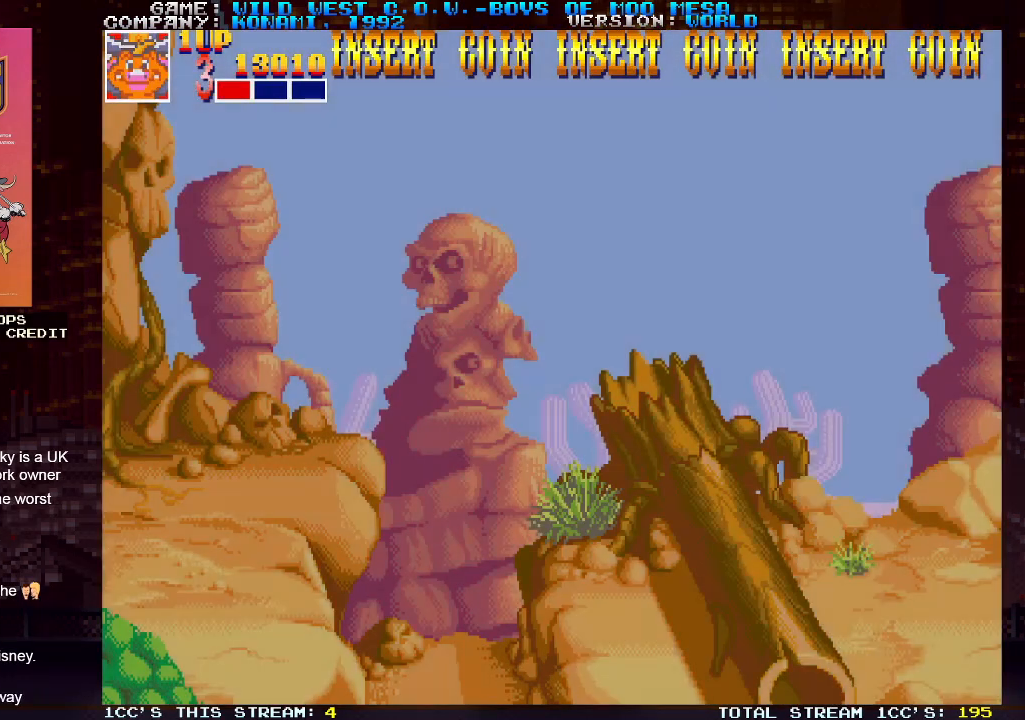
{"dt_ms": 500, "buttons": [], "left_stick": "right", "events": []}
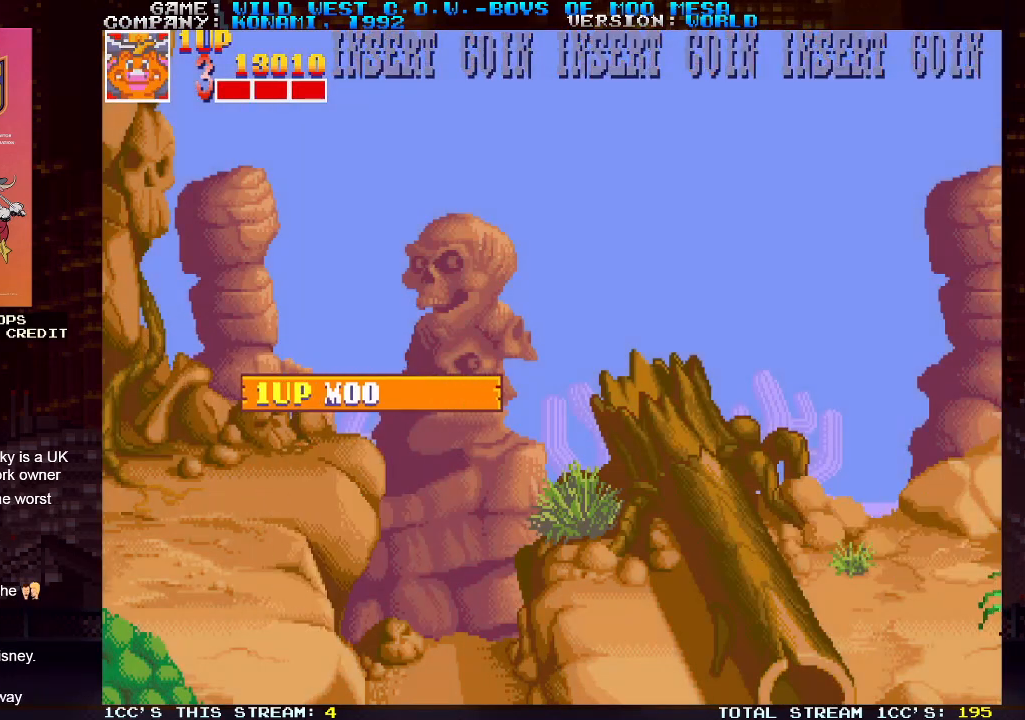
{"dt_ms": 500, "buttons": ["SQUARE"], "left_stick": "right", "events": [[33, "SQUARE", "down"], [67, "SQUARE", "up"], [117, "SQUARE", "down"], [183, "SQUARE", "up"], [200, "SQUARE", "down"], [267, "SQUARE", "up"], [400, "TRIANGLE", "down"], [500, "SQUARE", "down"], [500, "TRIANGLE", "up"]]}
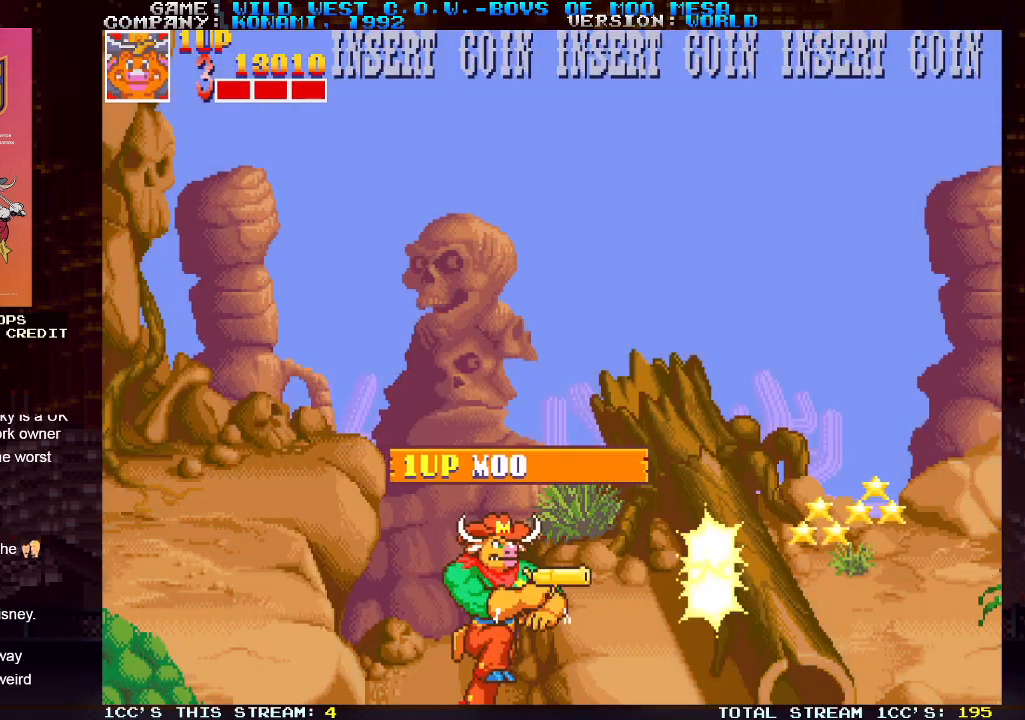
{"dt_ms": 1000, "buttons": ["SQUARE"], "left_stick": "right"}
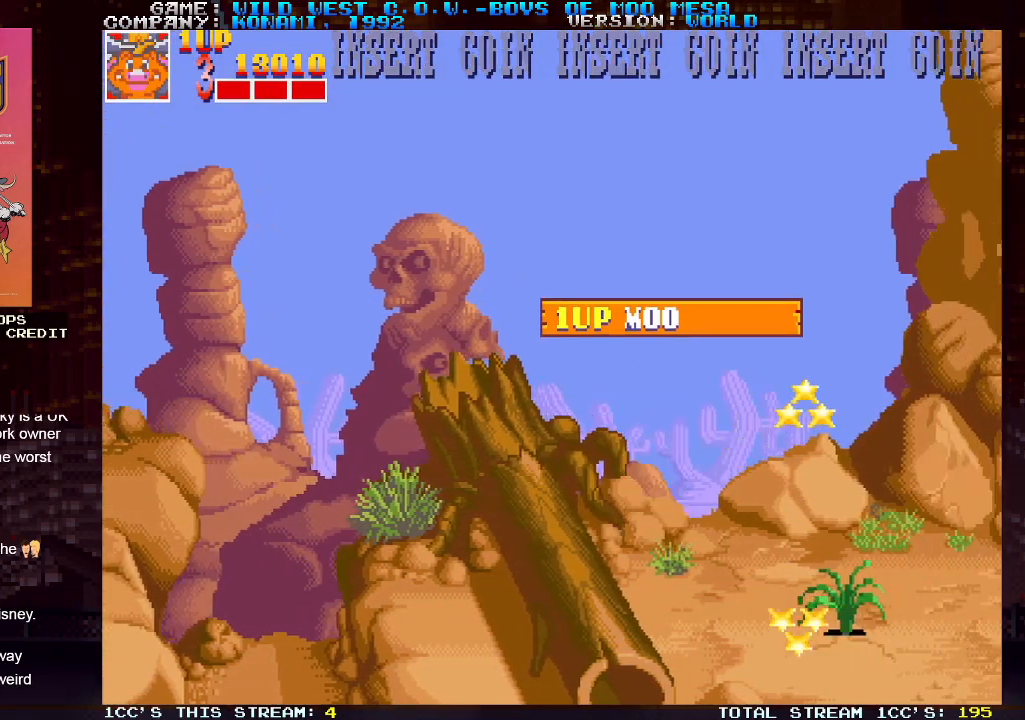
{"dt_ms": 500, "buttons": ["SQUARE"], "left_stick": "right", "events": [[33, "SQUARE", "up"], [50, "SQUARE", "down"], [117, "SQUARE", "up"], [167, "SQUARE", "down"], [217, "SQUARE", "up"], [250, "SQUARE", "down"], [317, "SQUARE", "up"], [350, "SQUARE", "down"], [417, "SQUARE", "up"], [467, "SQUARE", "down"]]}
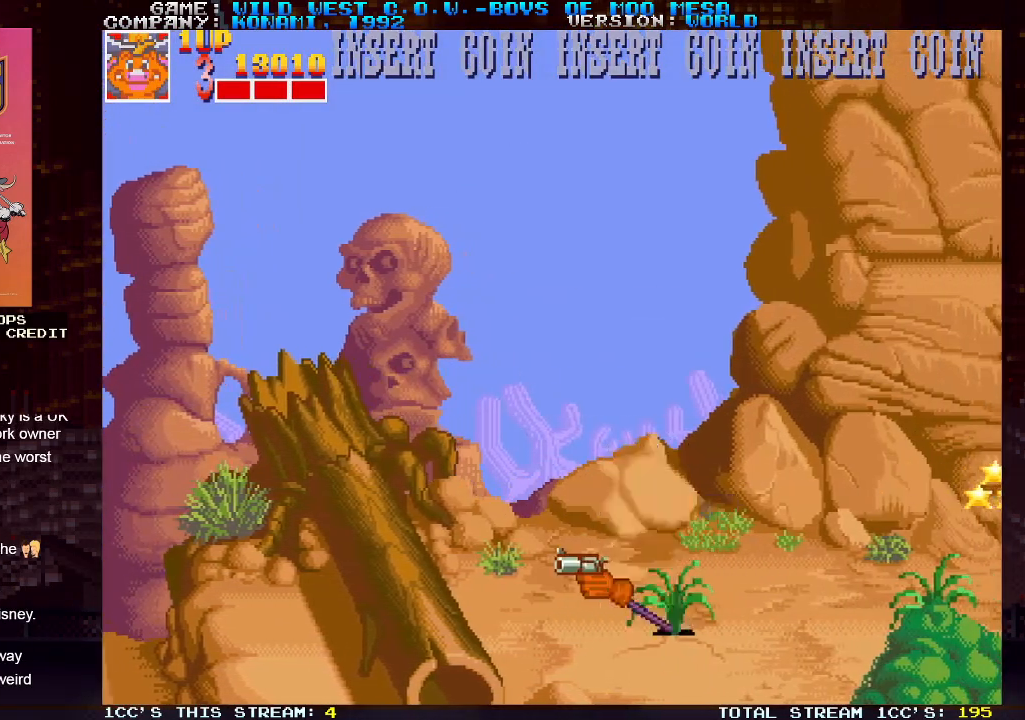
{"dt_ms": 500, "buttons": [], "left_stick": "right", "events": [[17, "SQUARE", "up"], [67, "SQUARE", "down"], [100, "SQUARE", "up"], [150, "SQUARE", "down"], [217, "SQUARE", "up"], [267, "SQUARE", "down"], [317, "SQUARE", "up"], [350, "SQUARE", "down"], [400, "SQUARE", "up"], [483, "SQUARE", "down"], [500, "SQUARE", "up"]]}
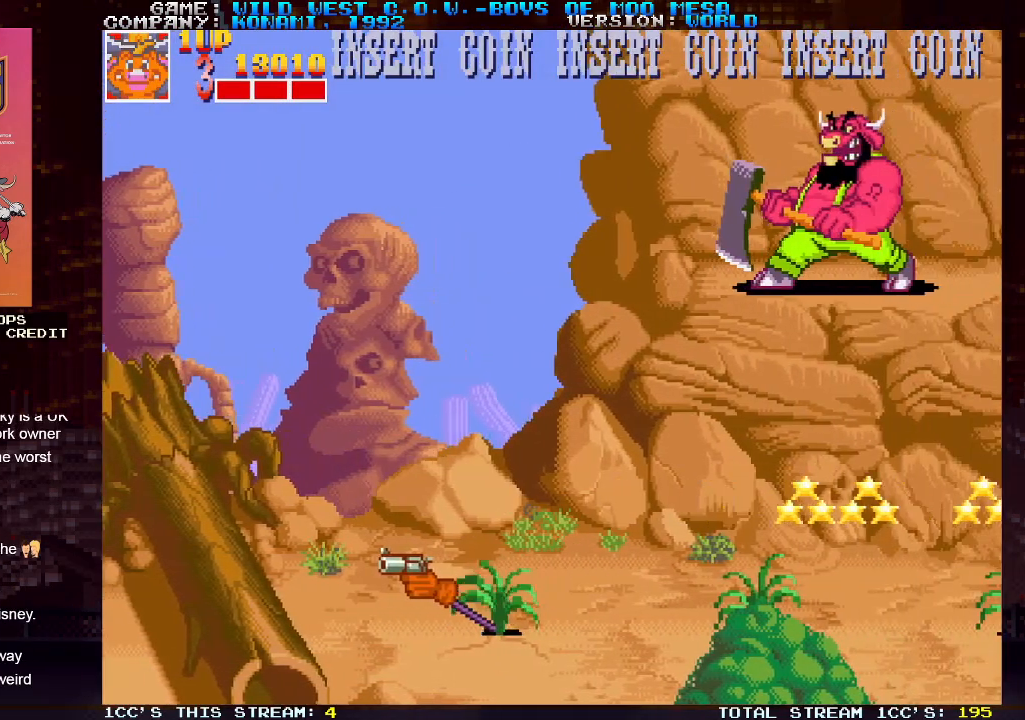
{"dt_ms": 500, "buttons": [], "left_stick": "up-right", "events": [[100, "left_stick", "up"], [167, "SQUARE", "down"], [183, "left_stick", "up-right"], [217, "SQUARE", "up"], [233, "SQUARE", "down"], [283, "SQUARE", "up"], [367, "SQUARE", "down"], [417, "SQUARE", "up"], [450, "SQUARE", "down"], [483, "SQUARE", "up"]]}
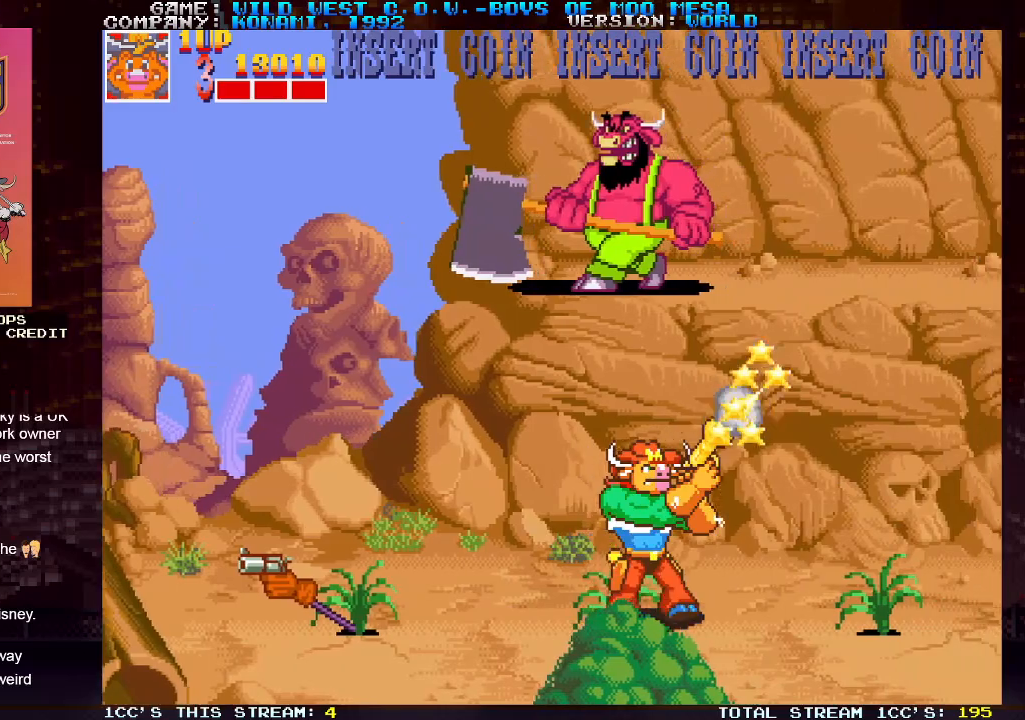
{"dt_ms": 500, "buttons": [], "left_stick": "up-right", "events": [[17, "left_stick", "right"], [83, "SQUARE", "down"], [117, "SQUARE", "up"], [150, "SQUARE", "down"], [200, "SQUARE", "up"], [283, "SQUARE", "down"], [317, "SQUARE", "up"], [367, "SQUARE", "down"], [400, "SQUARE", "up"], [450, "left_stick", "up-right"]]}
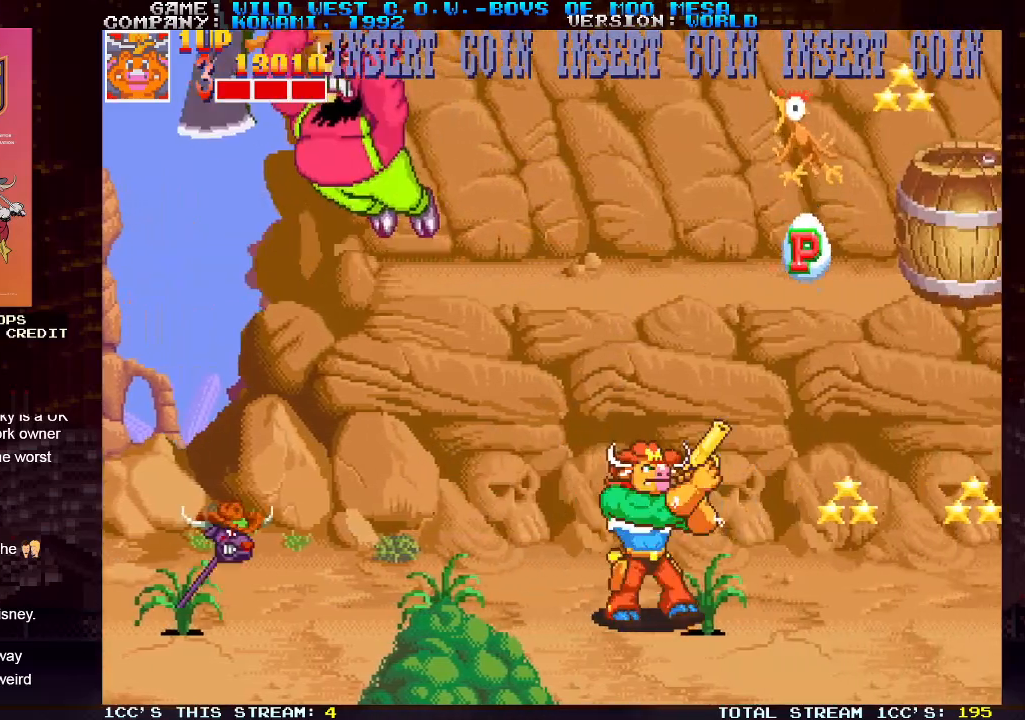
{"dt_ms": 500, "buttons": ["SQUARE"], "left_stick": "up-right", "events": [[67, "SQUARE", "down"], [133, "SQUARE", "up"], [183, "SQUARE", "down"], [250, "SQUARE", "up"], [267, "SQUARE", "down"], [317, "SQUARE", "up"], [383, "SQUARE", "down"], [433, "SQUARE", "up"], [467, "SQUARE", "down"]]}
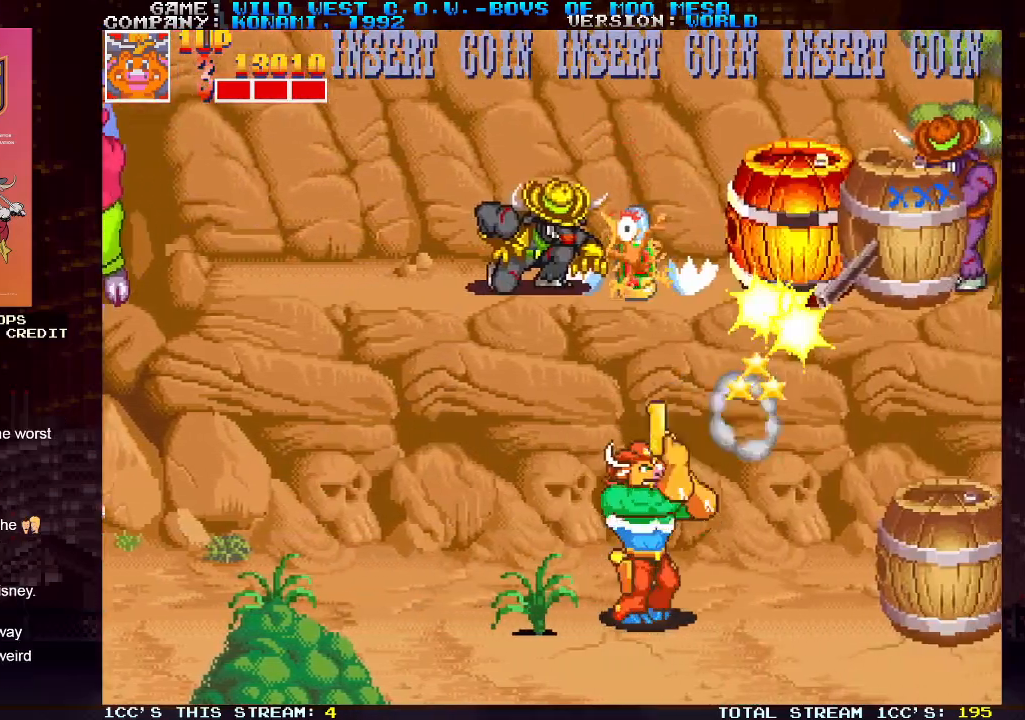
{"dt_ms": 500, "buttons": [], "left_stick": "right", "events": [[17, "SQUARE", "up"], [67, "SQUARE", "down"], [117, "SQUARE", "up"], [150, "SQUARE", "down"], [200, "SQUARE", "up"], [200, "left_stick", "right"], [250, "SQUARE", "down"], [283, "SQUARE", "up"], [333, "SQUARE", "down"], [350, "SQUARE", "up"], [367, "SQUARE", "down"], [367, "TRIANGLE", "down"], [433, "SQUARE", "up"], [433, "TRIANGLE", "up"]]}
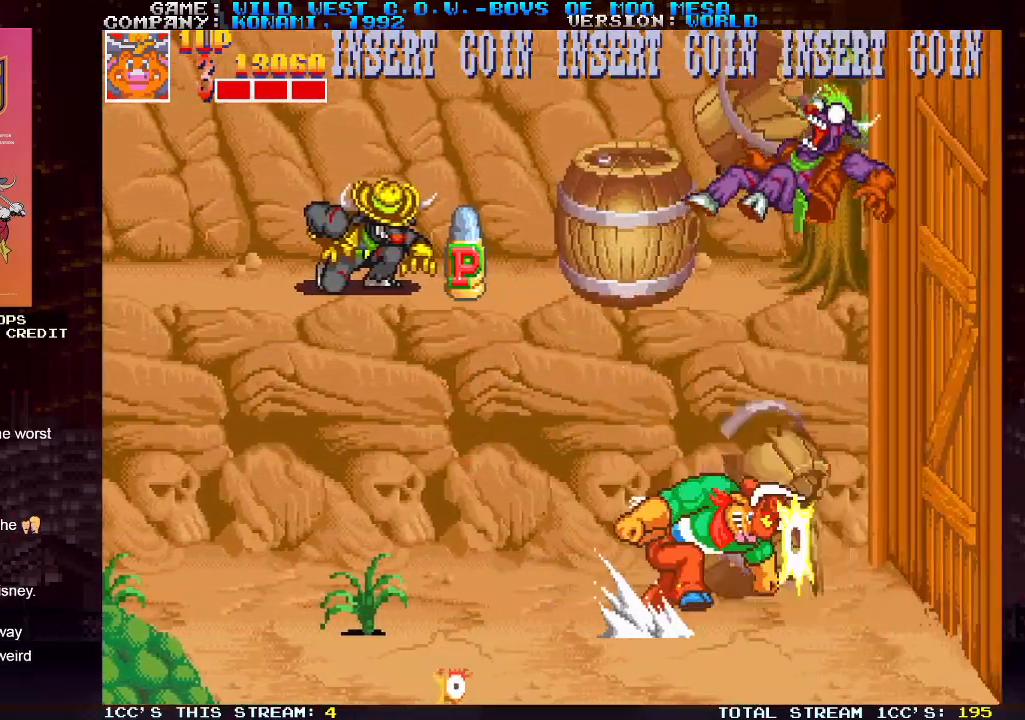
{"dt_ms": 500, "buttons": ["SQUARE"], "left_stick": "right", "events": [[483, "SQUARE", "down"]]}
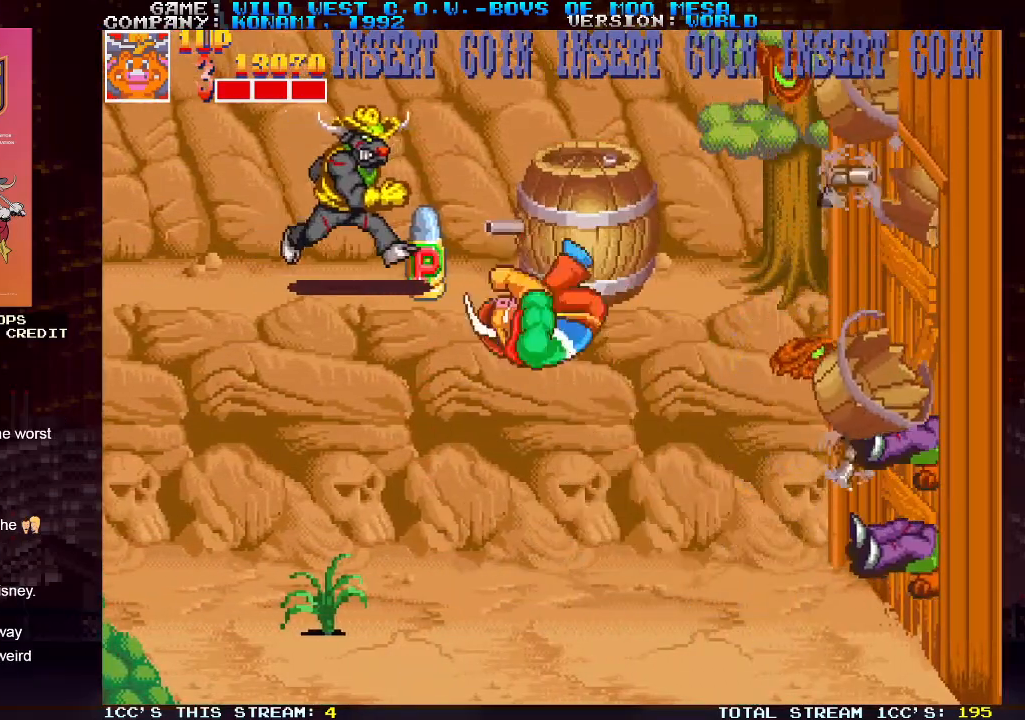
{"dt_ms": 500, "buttons": ["SQUARE"], "left_stick": "up", "events": [[50, "SQUARE", "up"], [100, "SQUARE", "down"], [133, "SQUARE", "up"], [133, "left_stick", "center"], [183, "SQUARE", "down"], [233, "SQUARE", "up"], [250, "left_stick", "up"], [317, "SQUARE", "down"], [350, "SQUARE", "up"], [383, "SQUARE", "down"], [450, "SQUARE", "up"], [500, "SQUARE", "down"]]}
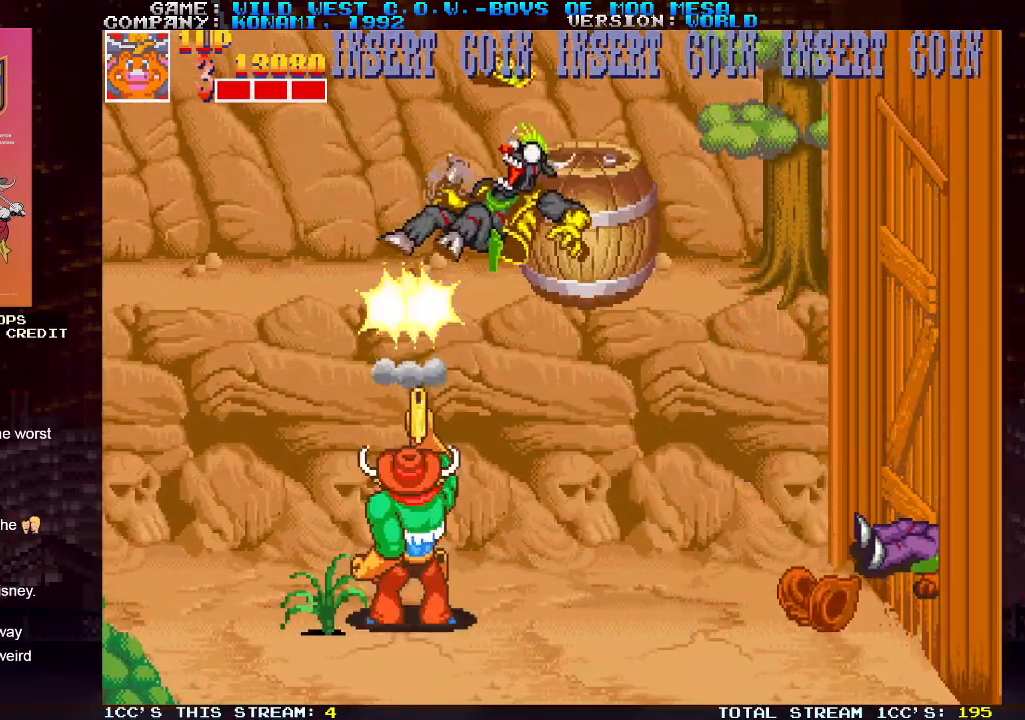
{"dt_ms": 500, "buttons": [], "left_stick": "up-right", "events": [[50, "SQUARE", "up"], [67, "SQUARE", "down"], [67, "left_stick", "up-right"], [133, "SQUARE", "up"], [183, "SQUARE", "down"], [233, "SQUARE", "up"], [267, "SQUARE", "down"], [317, "SQUARE", "up"], [383, "SQUARE", "down"], [417, "SQUARE", "up"]]}
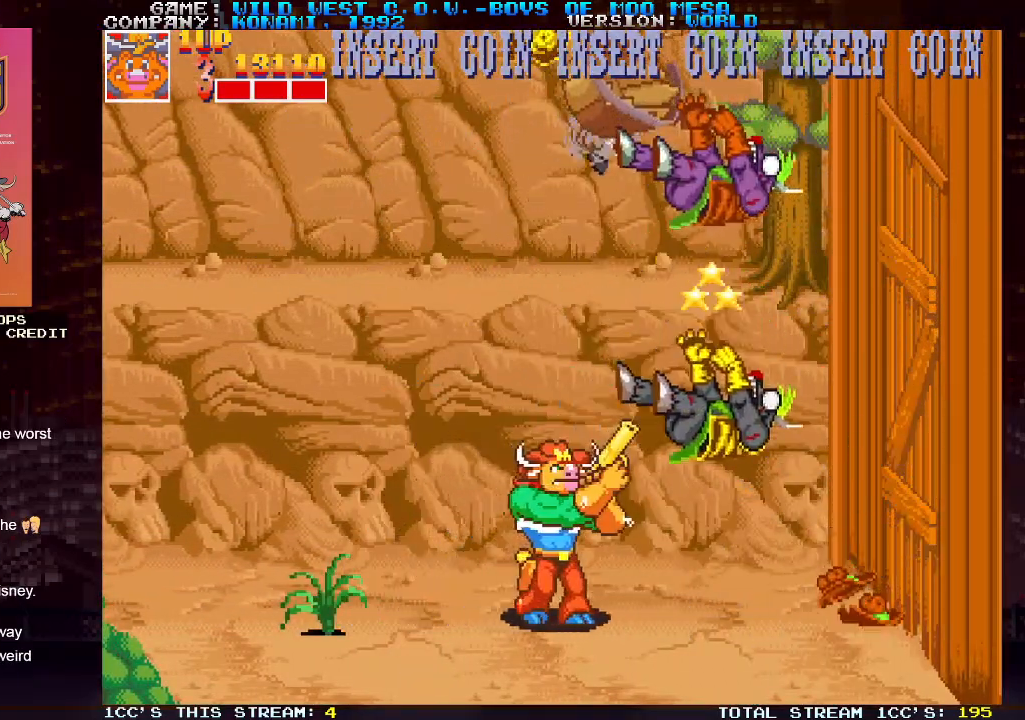
{"dt_ms": 500, "buttons": ["SQUARE"], "left_stick": "right", "events": [[133, "left_stick", "up"], [167, "SQUARE", "down"], [217, "SQUARE", "up"], [283, "SQUARE", "down"], [333, "SQUARE", "up"], [367, "SQUARE", "down"], [417, "SQUARE", "up"], [433, "left_stick", "right"], [500, "SQUARE", "down"]]}
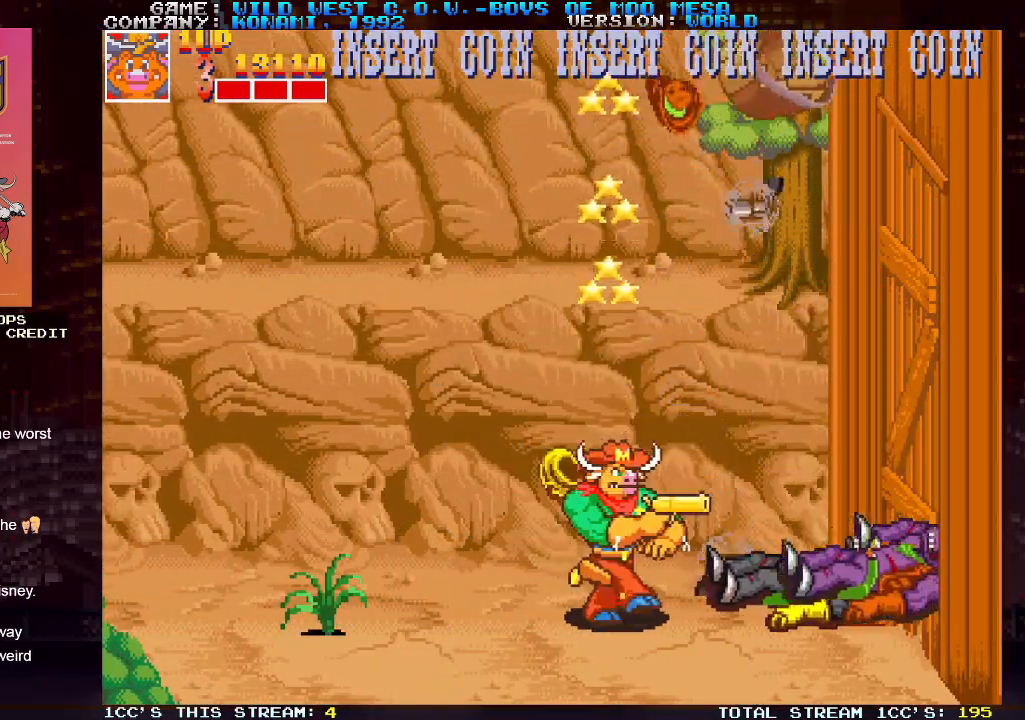
{"dt_ms": 500, "buttons": [], "left_stick": "down", "events": [[33, "SQUARE", "up"], [67, "SQUARE", "down"], [117, "SQUARE", "up"], [150, "left_stick", "down"], [183, "SQUARE", "down"], [233, "SQUARE", "up"], [250, "SQUARE", "down"], [300, "SQUARE", "up"], [367, "SQUARE", "down"], [417, "SQUARE", "up"], [450, "SQUARE", "down"], [483, "SQUARE", "up"]]}
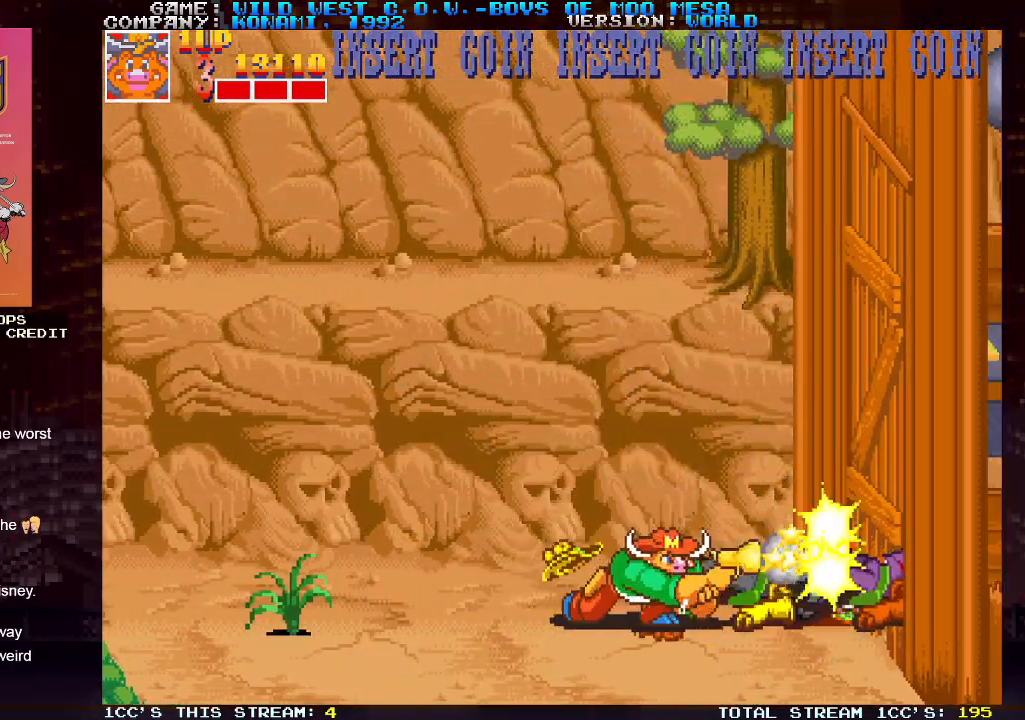
{"dt_ms": 500, "buttons": ["SQUARE"], "left_stick": "right", "events": [[67, "SQUARE", "down"], [100, "SQUARE", "up"], [133, "SQUARE", "down"], [183, "SQUARE", "up"], [233, "SQUARE", "down"], [283, "SQUARE", "up"], [317, "SQUARE", "down"], [383, "SQUARE", "up"], [383, "left_stick", "right"], [417, "SQUARE", "down"], [483, "SQUARE", "up"], [500, "SQUARE", "down"]]}
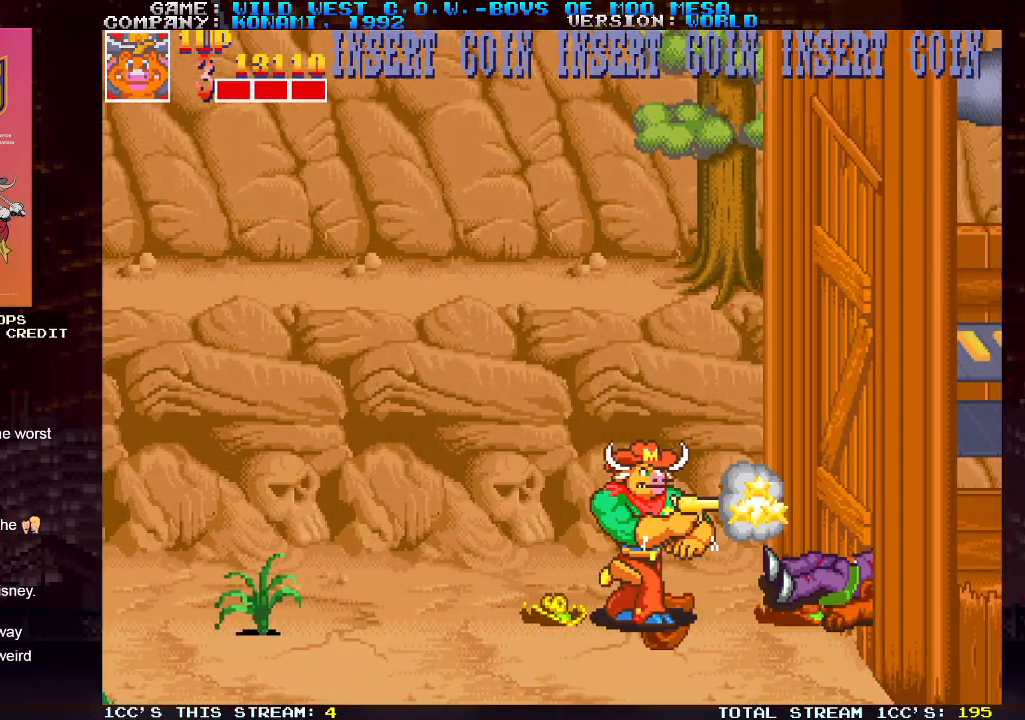
{"dt_ms": 500, "buttons": ["SQUARE"], "left_stick": "right", "events": [[67, "SQUARE", "up"], [117, "SQUARE", "down"], [167, "SQUARE", "up"], [200, "SQUARE", "down"], [250, "SQUARE", "up"], [300, "SQUARE", "down"], [367, "SQUARE", "up"], [383, "SQUARE", "down"], [450, "SQUARE", "up"], [483, "SQUARE", "down"]]}
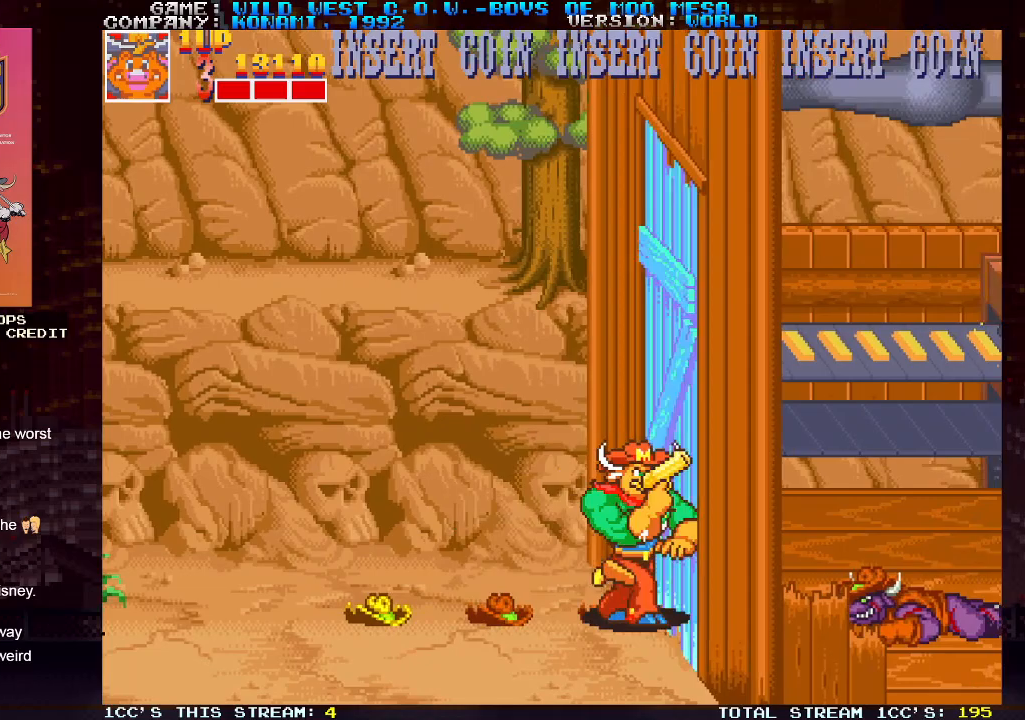
{"dt_ms": 500, "buttons": [], "left_stick": "down", "events": [[50, "SQUARE", "up"], [67, "SQUARE", "down"], [133, "SQUARE", "up"], [183, "SQUARE", "down"], [233, "SQUARE", "up"], [250, "SQUARE", "down"], [283, "left_stick", "down"], [317, "SQUARE", "up"], [367, "SQUARE", "down"], [417, "SQUARE", "up"], [433, "SQUARE", "down"], [500, "SQUARE", "up"]]}
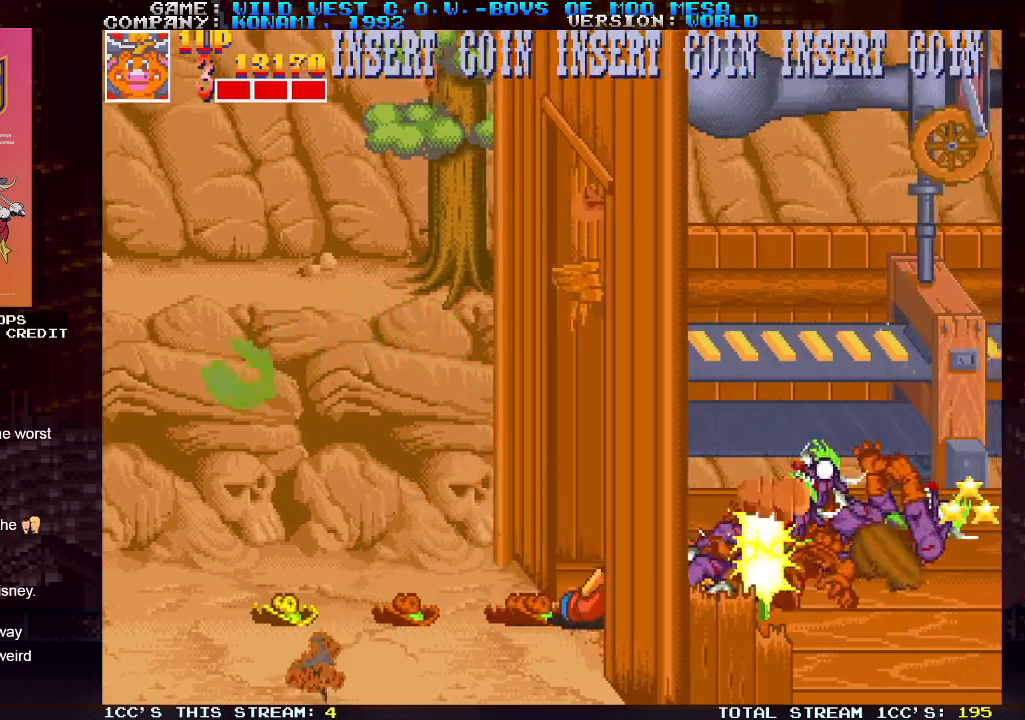
{"dt_ms": 500, "buttons": ["SQUARE"], "left_stick": "right", "events": [[50, "SQUARE", "down"], [100, "SQUARE", "up"], [133, "SQUARE", "down"], [183, "SQUARE", "up"], [233, "SQUARE", "down"], [283, "SQUARE", "up"], [317, "SQUARE", "down"], [333, "left_stick", "right"], [367, "SQUARE", "up"], [417, "SQUARE", "down"], [483, "SQUARE", "up"], [500, "SQUARE", "down"]]}
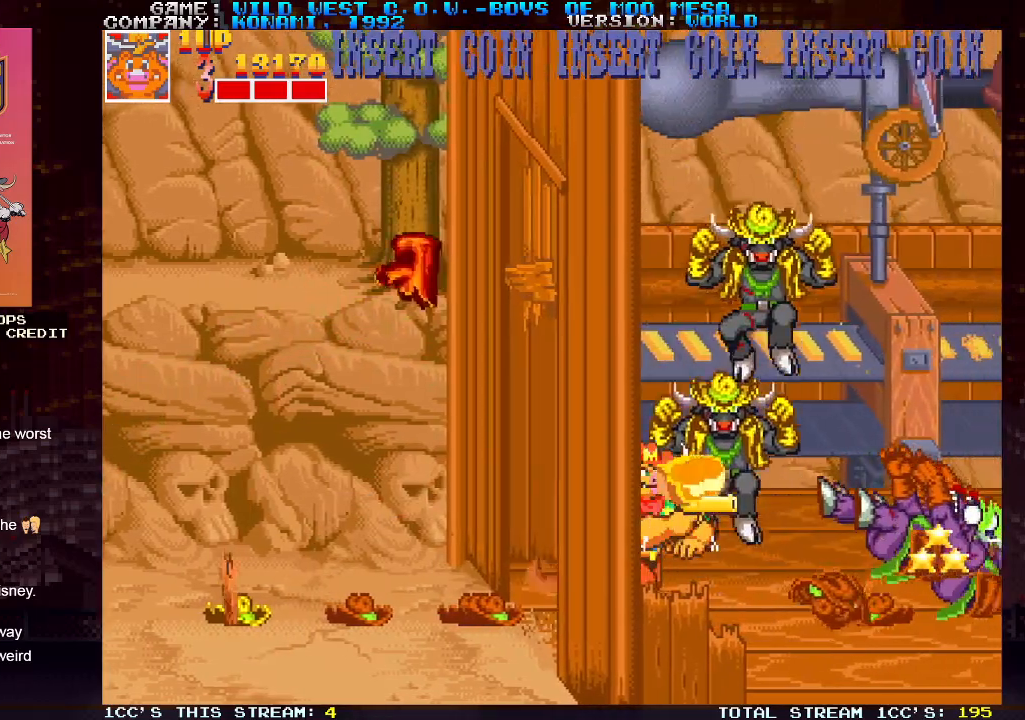
{"dt_ms": 500, "buttons": ["SQUARE"], "left_stick": "right", "events": [[67, "SQUARE", "up"], [117, "SQUARE", "down"], [167, "SQUARE", "up"], [183, "SQUARE", "down"], [250, "SQUARE", "up"], [333, "SQUARE", "down"], [350, "SQUARE", "up"], [383, "SQUARE", "down"], [433, "SQUARE", "up"], [483, "SQUARE", "down"]]}
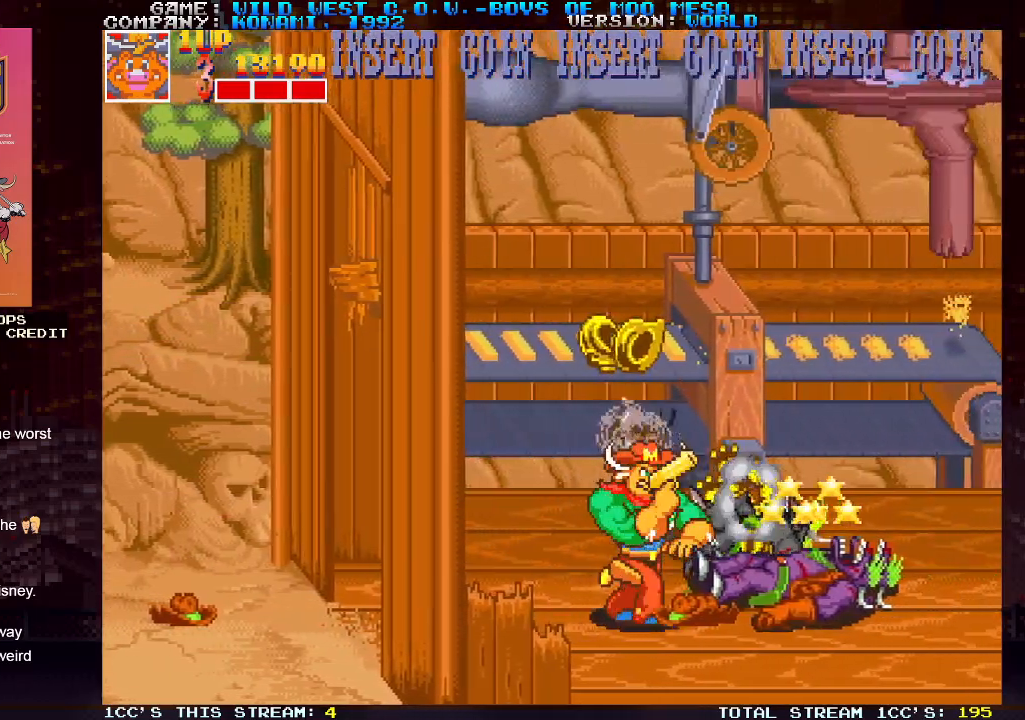
{"dt_ms": 500, "buttons": [], "left_stick": "right", "events": [[100, "SQUARE", "up"], [183, "SQUARE", "down"], [217, "SQUARE", "up"], [267, "SQUARE", "down"], [317, "SQUARE", "up"], [383, "SQUARE", "down"], [433, "SQUARE", "up"], [450, "SQUARE", "down"], [500, "SQUARE", "up"]]}